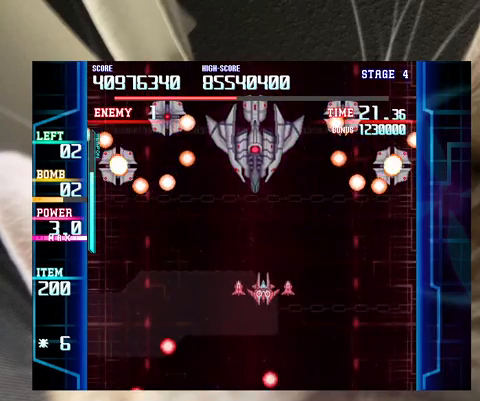
Gameplay with keyboard; each line is a JSON object with the keys held at the frame after it. "events" lists presses ("down") and releases ("up") of "a", "c", "ctrl", "d", "down", "f", "left", "right", "s", "shift", "up", "v", "x" and "z" between this image and that frame as [ms after this image, input, new state], when the widget could be followed in between. No other keys are recorded. Mouse input is not recorded.
{"keys": [], "events": [[167, "down", "down"], [167, "left", "down"], [200, "down", "up"], [200, "left", "up"], [400, "up", "down"], [467, "up", "up"]]}
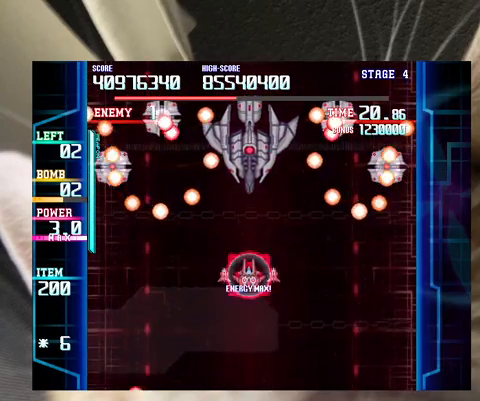
{"keys": ["down"], "events": [[133, "up", "down"], [200, "up", "up"], [300, "c", "down"], [367, "c", "up"], [367, "down", "down"]]}
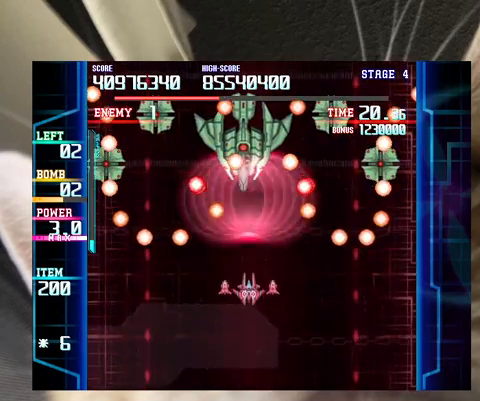
{"keys": ["left", "x"], "events": [[233, "right", "down"], [267, "x", "down"], [333, "down", "up"], [400, "left", "down"], [400, "right", "up"]]}
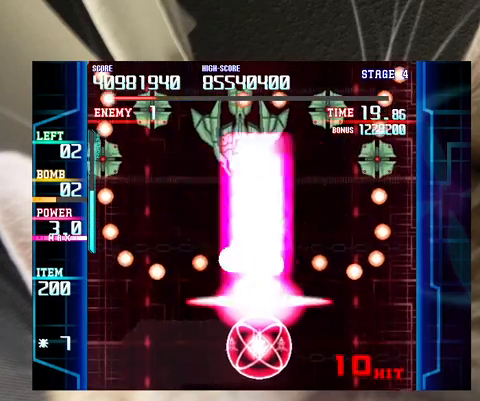
{"keys": ["left", "x"], "events": []}
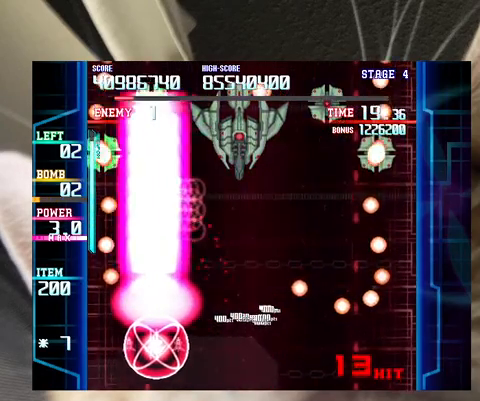
{"keys": ["right", "up", "x"], "events": [[133, "up", "down"], [267, "left", "up"], [267, "right", "down"], [367, "up", "up"], [500, "up", "down"]]}
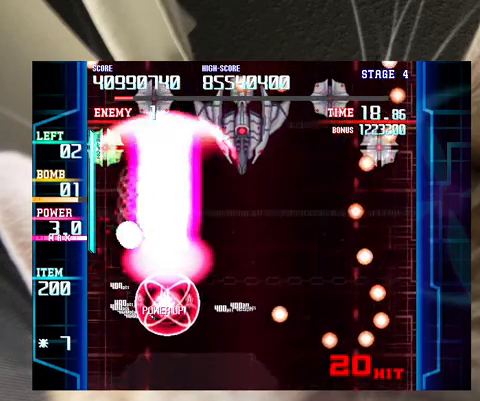
{"keys": ["right", "x"], "events": [[100, "up", "up"]]}
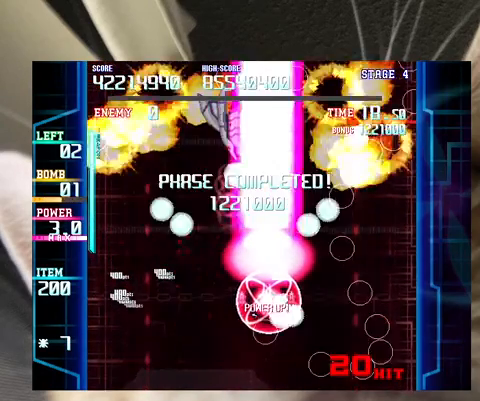
{"keys": [], "events": [[100, "down", "down"], [133, "down", "up"], [133, "right", "up"], [200, "x", "up"], [233, "right", "down"], [300, "right", "up"], [367, "right", "down"], [433, "right", "up"]]}
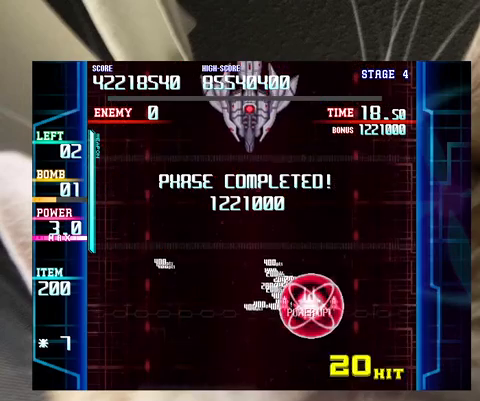
{"keys": [], "events": [[100, "up", "down"], [167, "up", "up"], [333, "left", "down"], [400, "left", "up"]]}
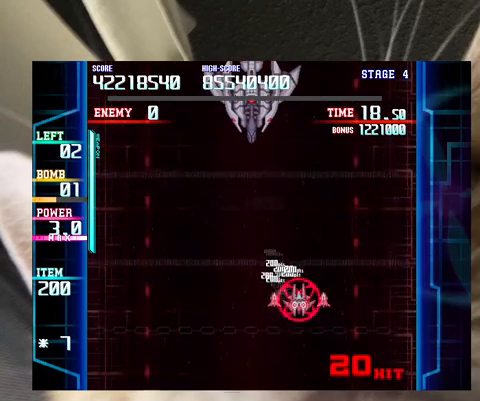
{"keys": ["left"], "events": [[33, "left", "down"], [133, "left", "up"], [500, "left", "down"]]}
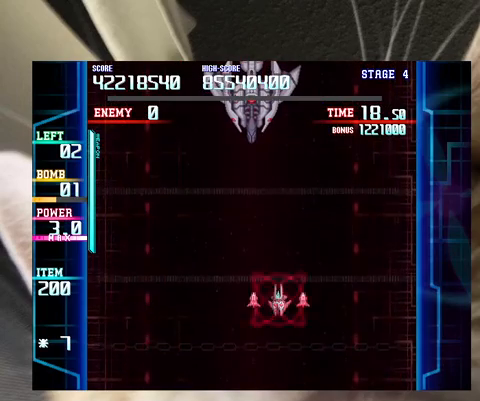
{"keys": [], "events": [[67, "up", "down"], [200, "left", "up"], [300, "c", "down"], [333, "c", "up"], [333, "up", "up"]]}
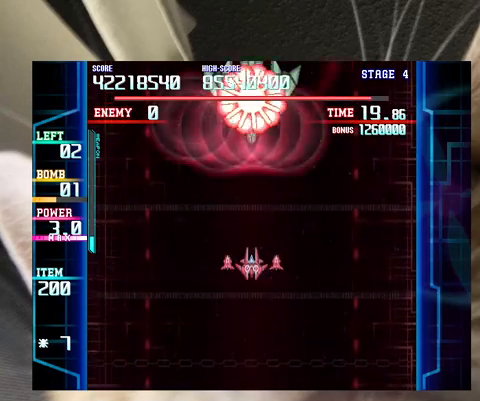
{"keys": ["z"], "events": [[67, "right", "down"], [100, "down", "down"], [167, "right", "up"], [200, "down", "up"], [267, "down", "down"], [267, "z", "down"], [433, "down", "up"]]}
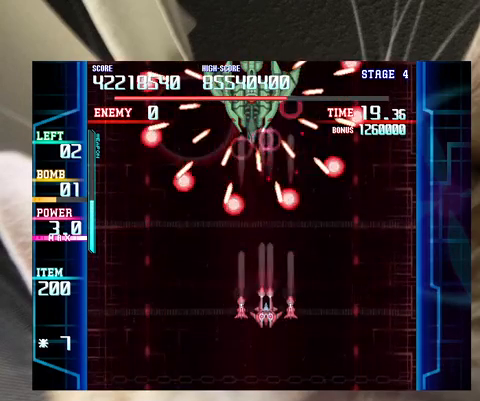
{"keys": [], "events": [[33, "down", "down"], [67, "down", "up"], [233, "down", "down"], [267, "down", "up"], [400, "down", "down"], [400, "right", "down"], [467, "down", "up"], [467, "right", "up"], [467, "z", "up"]]}
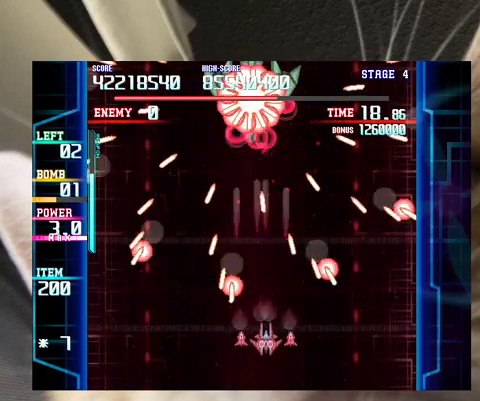
{"keys": ["x"], "events": [[133, "up", "down"], [267, "up", "up"], [367, "left", "down"], [467, "left", "up"], [467, "x", "down"]]}
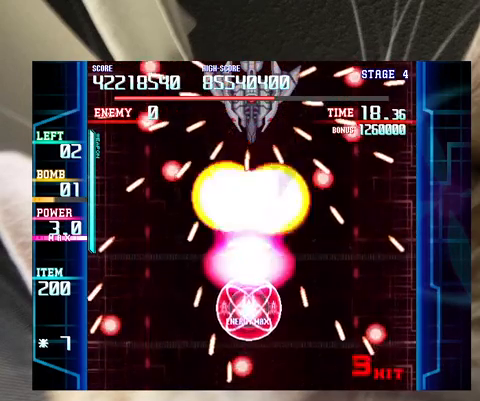
{"keys": ["right", "x"], "events": [[33, "up", "down"], [67, "left", "down"], [67, "up", "up"], [267, "left", "up"], [300, "right", "down"]]}
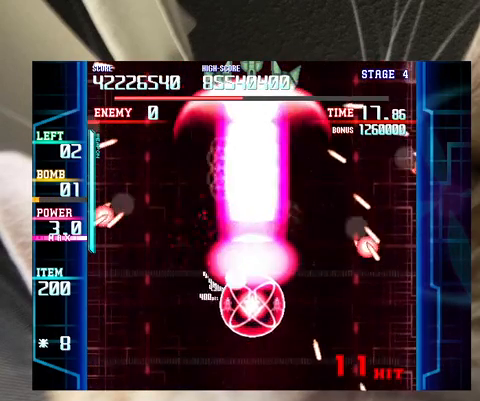
{"keys": ["right", "x"], "events": [[67, "left", "down"], [67, "right", "up"], [267, "left", "up"], [367, "right", "down"]]}
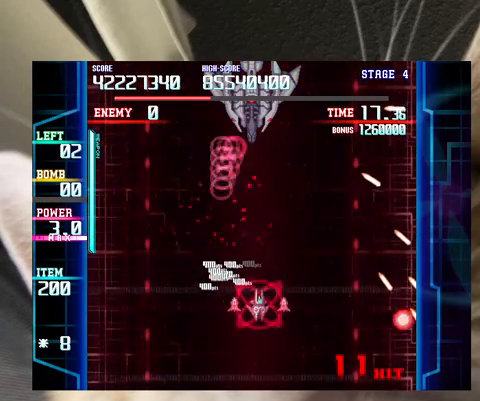
{"keys": [], "events": [[100, "right", "up"], [133, "left", "down"], [200, "left", "up"], [200, "x", "up"], [233, "c", "down"], [333, "up", "down"], [367, "c", "up"], [467, "up", "up"]]}
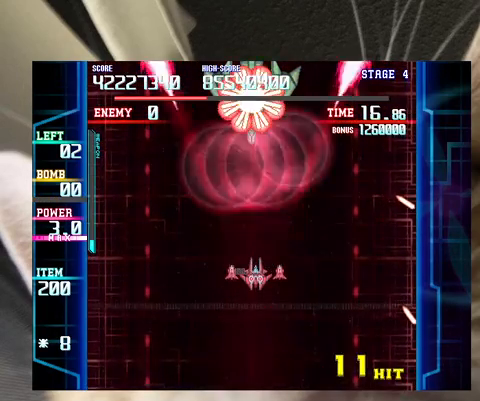
{"keys": ["z"], "events": [[167, "z", "down"], [233, "down", "down"], [300, "down", "up"], [433, "down", "down"], [467, "down", "up"]]}
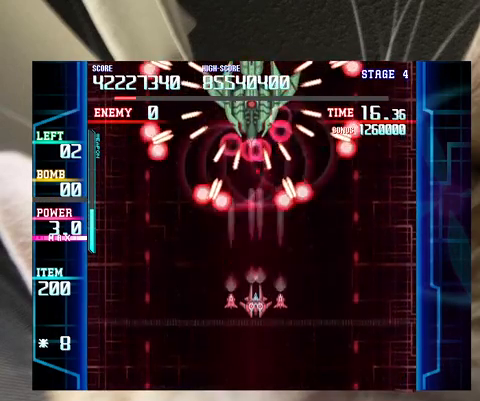
{"keys": [], "events": [[133, "down", "down"], [233, "down", "up"], [367, "down", "down"], [367, "left", "down"], [400, "down", "up"], [400, "left", "up"], [500, "z", "up"]]}
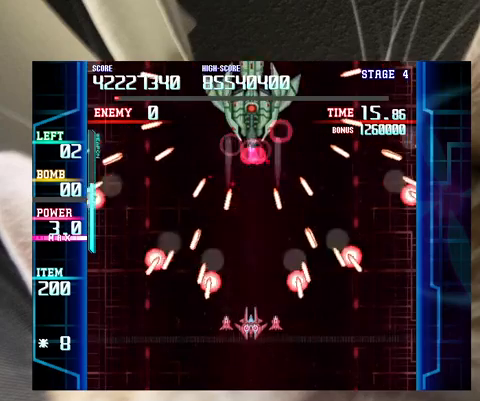
{"keys": [], "events": [[233, "c", "down"], [367, "c", "up"], [467, "c", "down"], [500, "c", "up"]]}
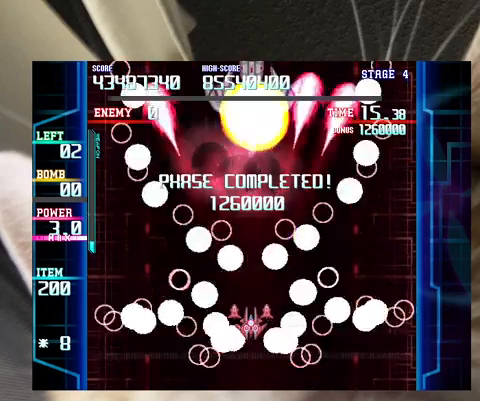
{"keys": ["up"], "events": [[100, "c", "down"], [167, "c", "up"], [233, "up", "down"], [333, "up", "up"], [433, "up", "down"]]}
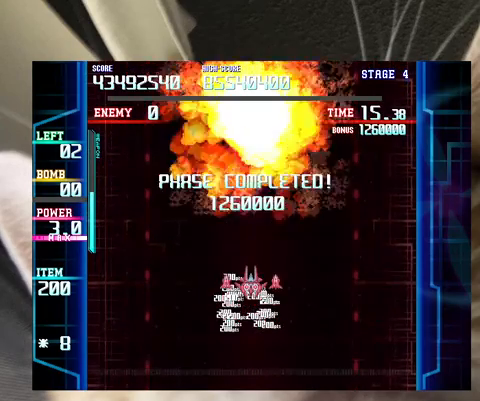
{"keys": [], "events": [[267, "up", "up"]]}
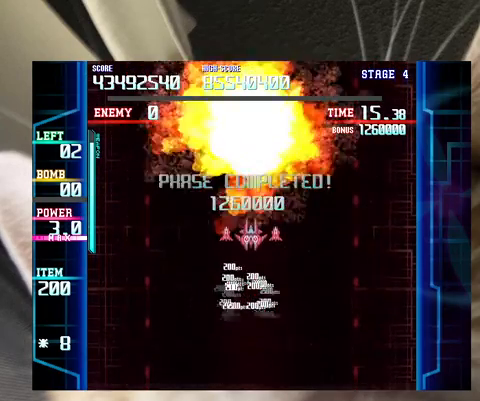
{"keys": [], "events": [[367, "up", "down"], [467, "up", "up"]]}
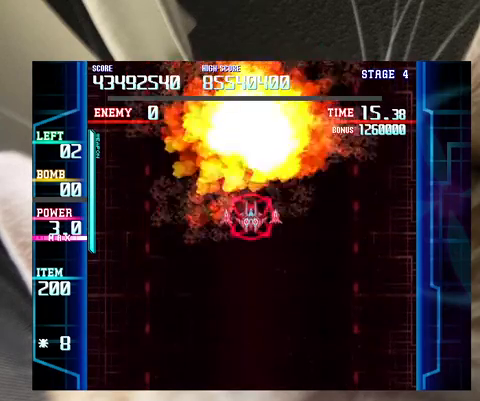
{"keys": ["down"], "events": [[100, "down", "down"], [200, "down", "up"], [233, "down", "down"], [367, "down", "up"], [467, "down", "down"]]}
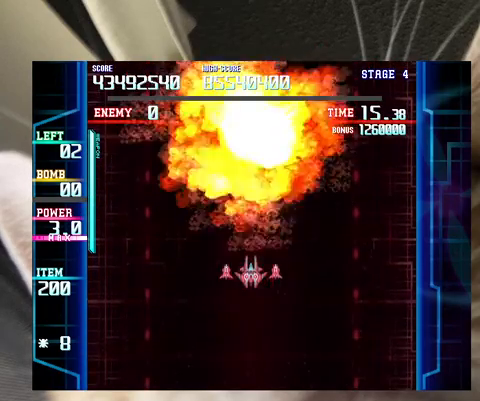
{"keys": [], "events": [[67, "down", "up"], [200, "down", "down"], [267, "down", "up"], [400, "down", "down"], [500, "down", "up"]]}
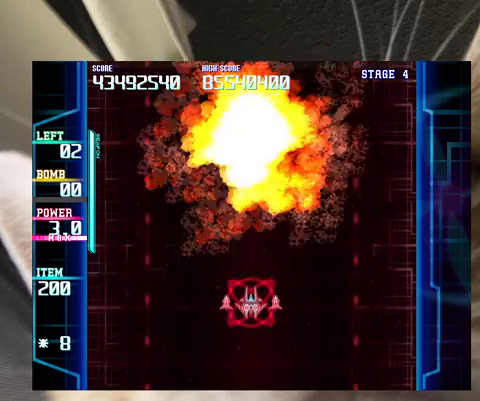
{"keys": [], "events": []}
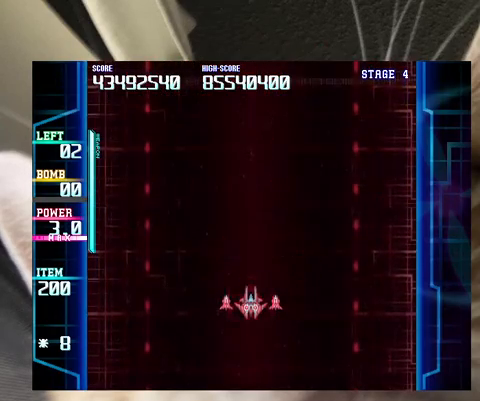
{"keys": [], "events": [[133, "down", "down"], [200, "down", "up"]]}